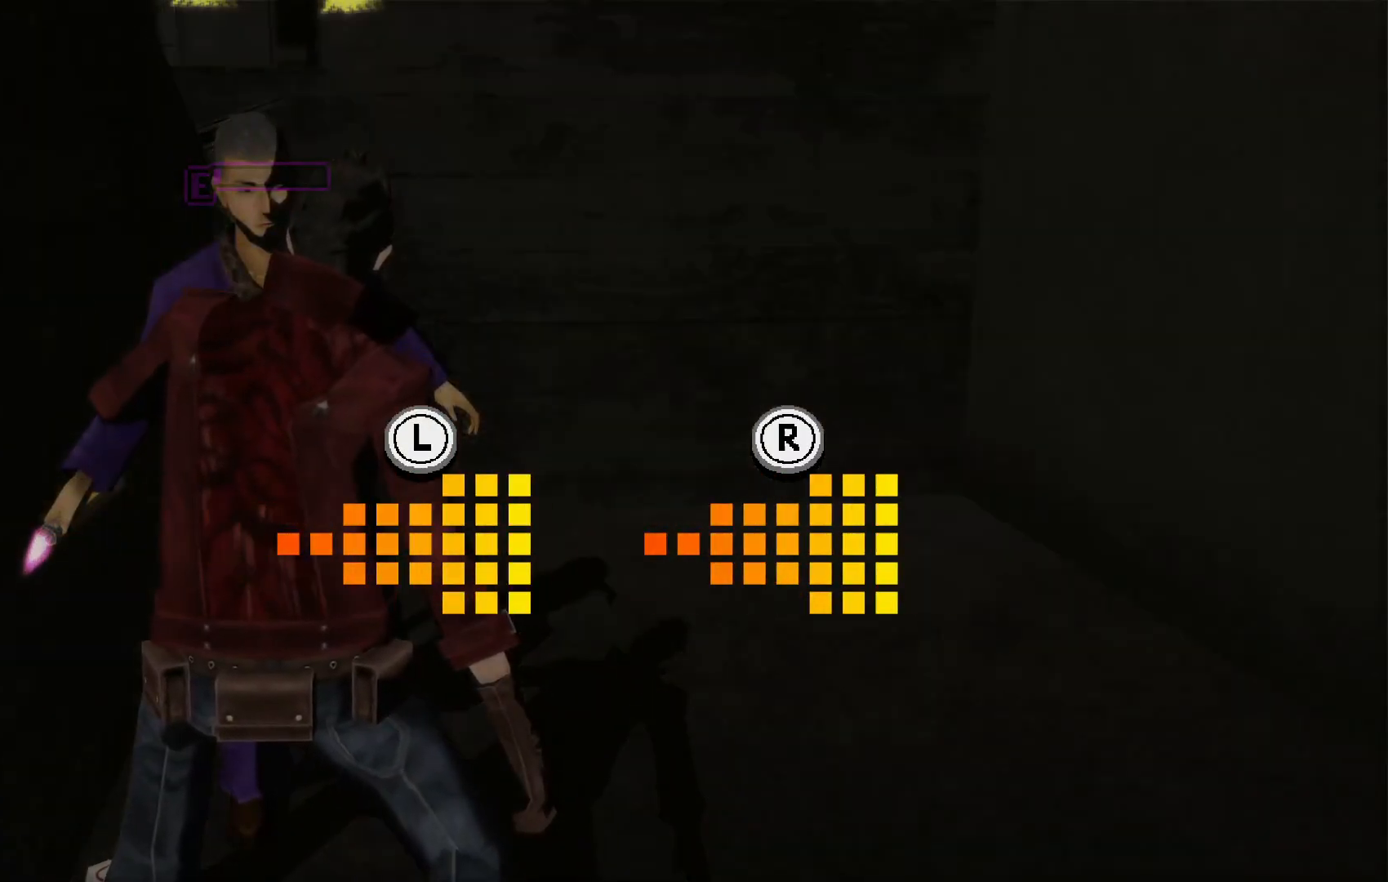
Gameplay with a controller (Xbox layout); each line is a JSON object with the inputs held at the frame after it. "events" lists button and stick changes between this image and that frame as [ms after this image, input, new state], when the widget could be followed in between. Not read: L3 R3.
{"buttons": [], "left_stick": "center", "right_stick": "center", "events": [[100, "left_stick", "up"], [150, "left_stick", "left"], [467, "left_stick", "center"], [467, "right_stick", "center"]]}
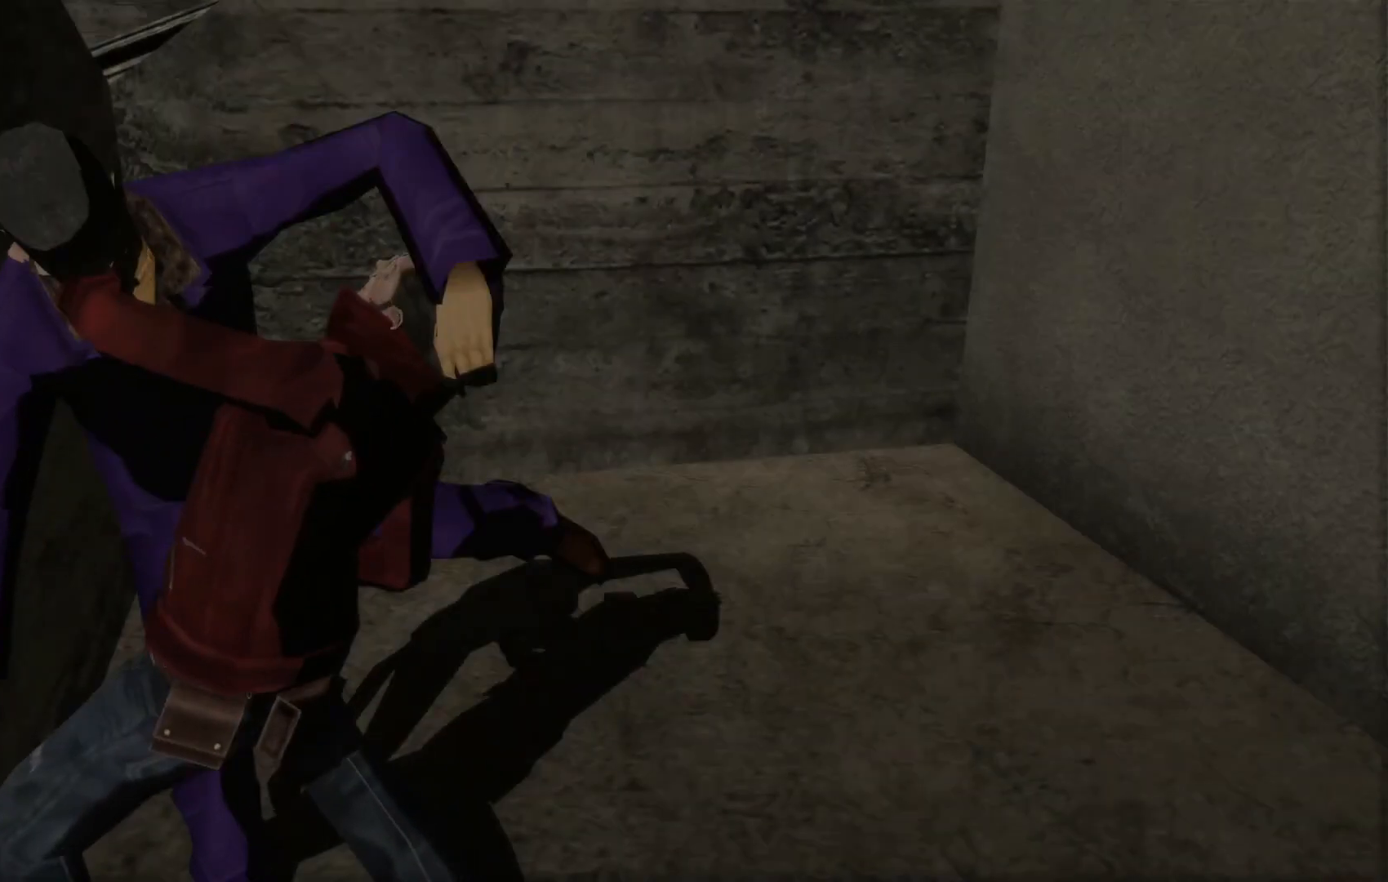
{"buttons": [], "left_stick": "center", "right_stick": "center", "events": []}
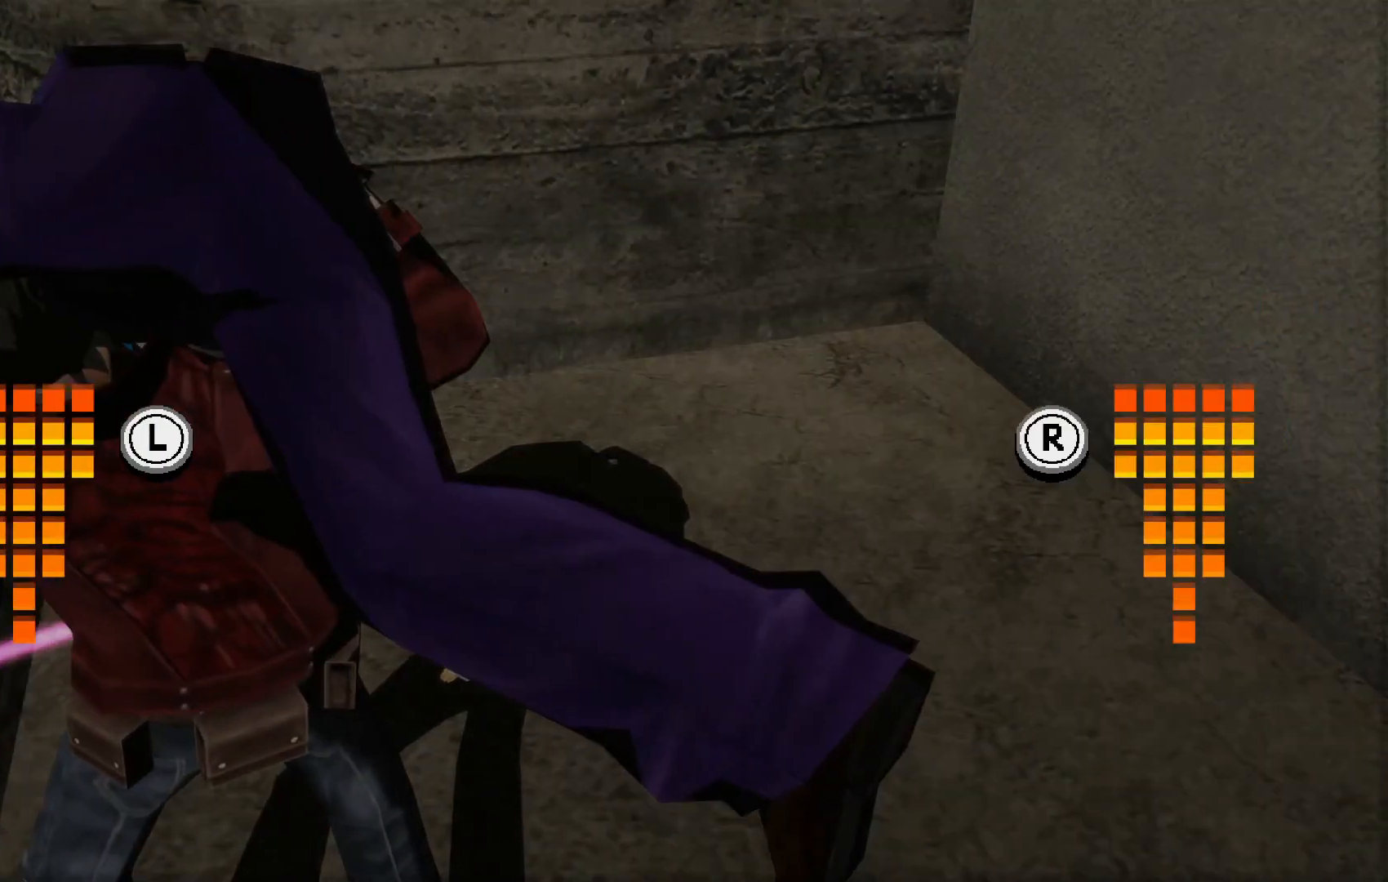
{"buttons": [], "left_stick": "center", "right_stick": "center", "events": [[100, "left_stick", "down"], [117, "right_stick", "down"], [300, "right_stick", "center"], [317, "left_stick", "center"]]}
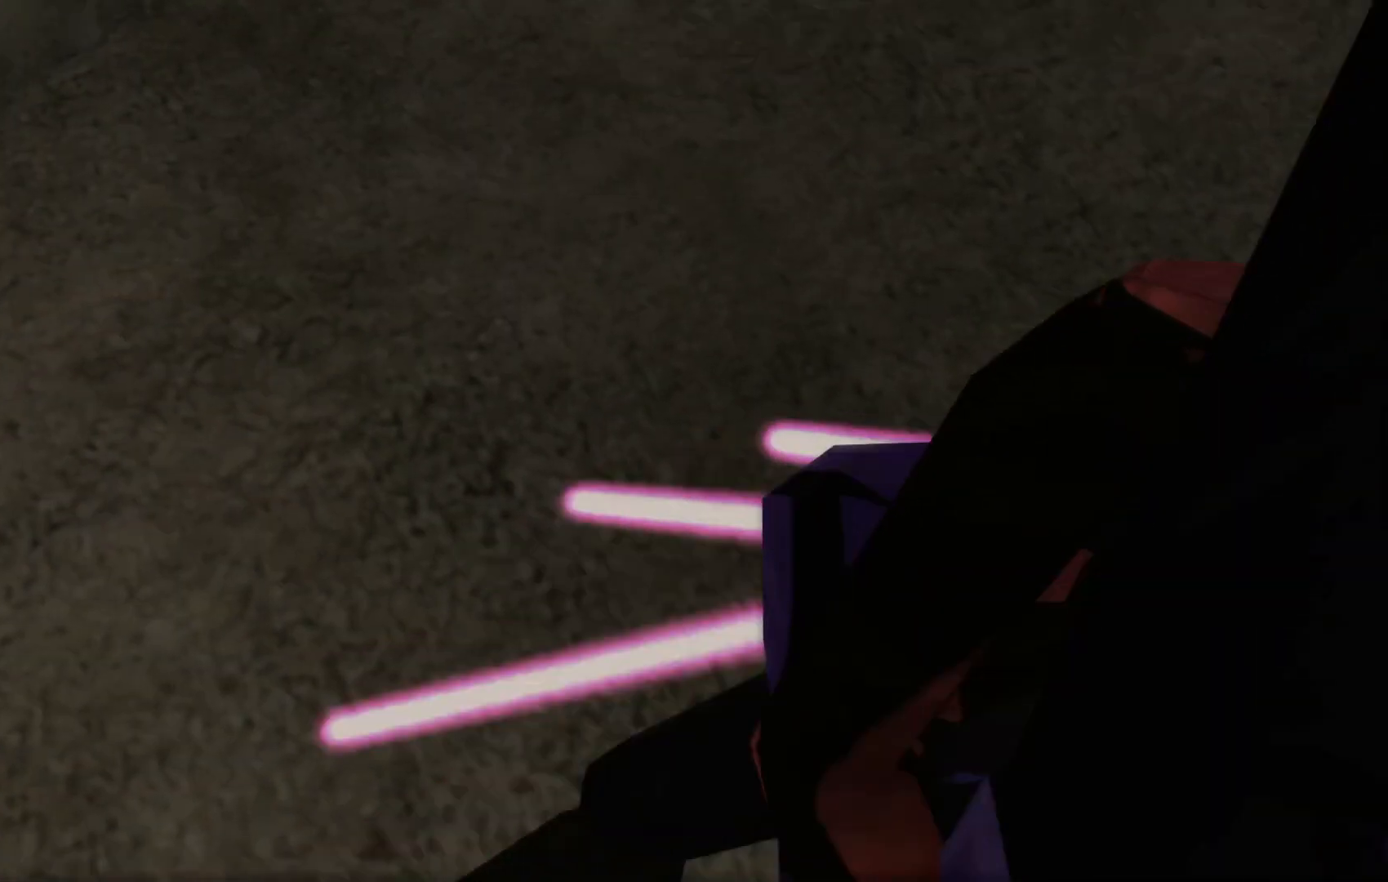
{"buttons": [], "left_stick": "center", "right_stick": "center", "events": []}
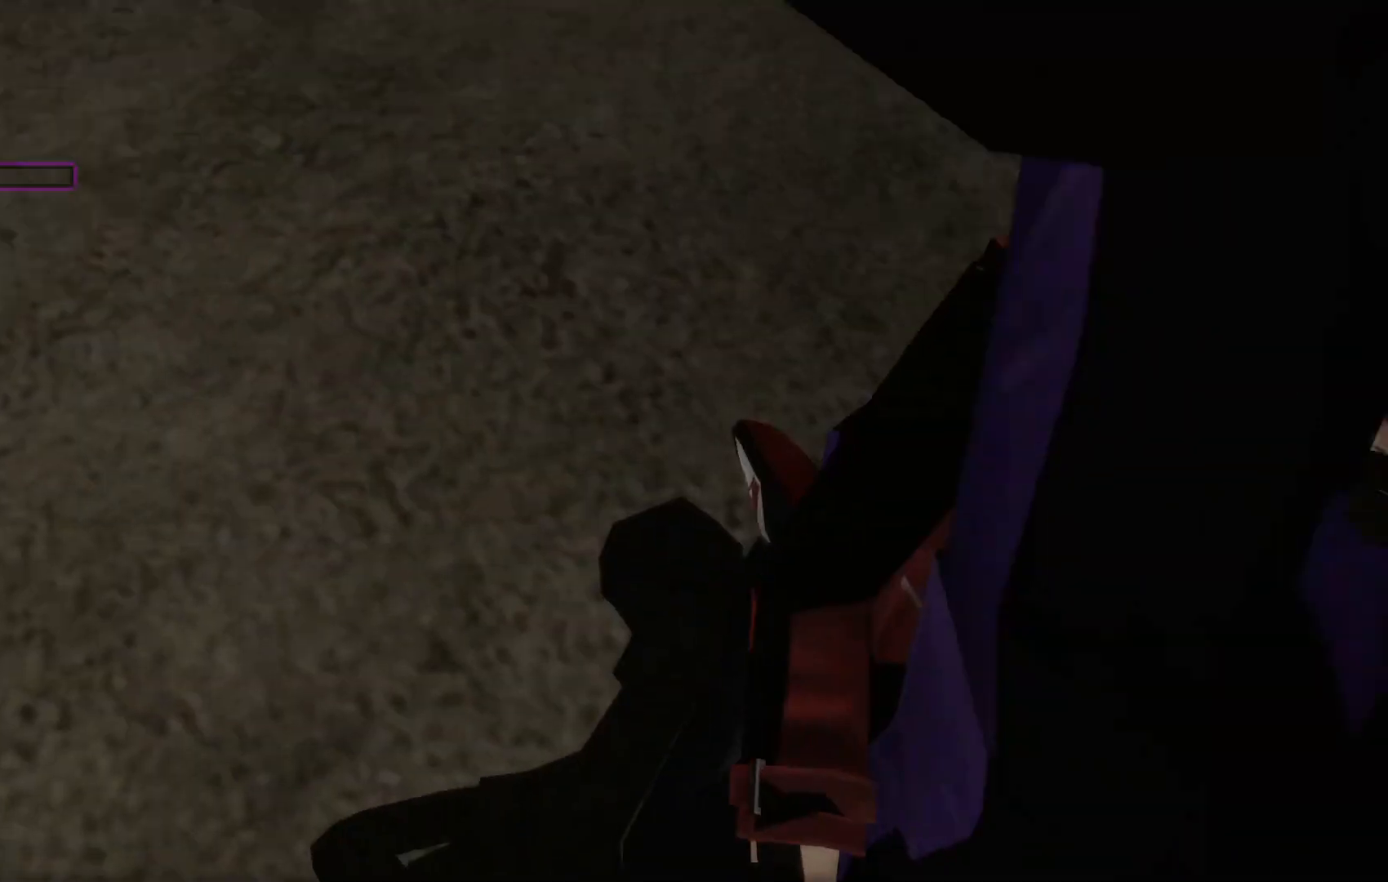
{"buttons": [], "left_stick": "center", "right_stick": "center", "events": []}
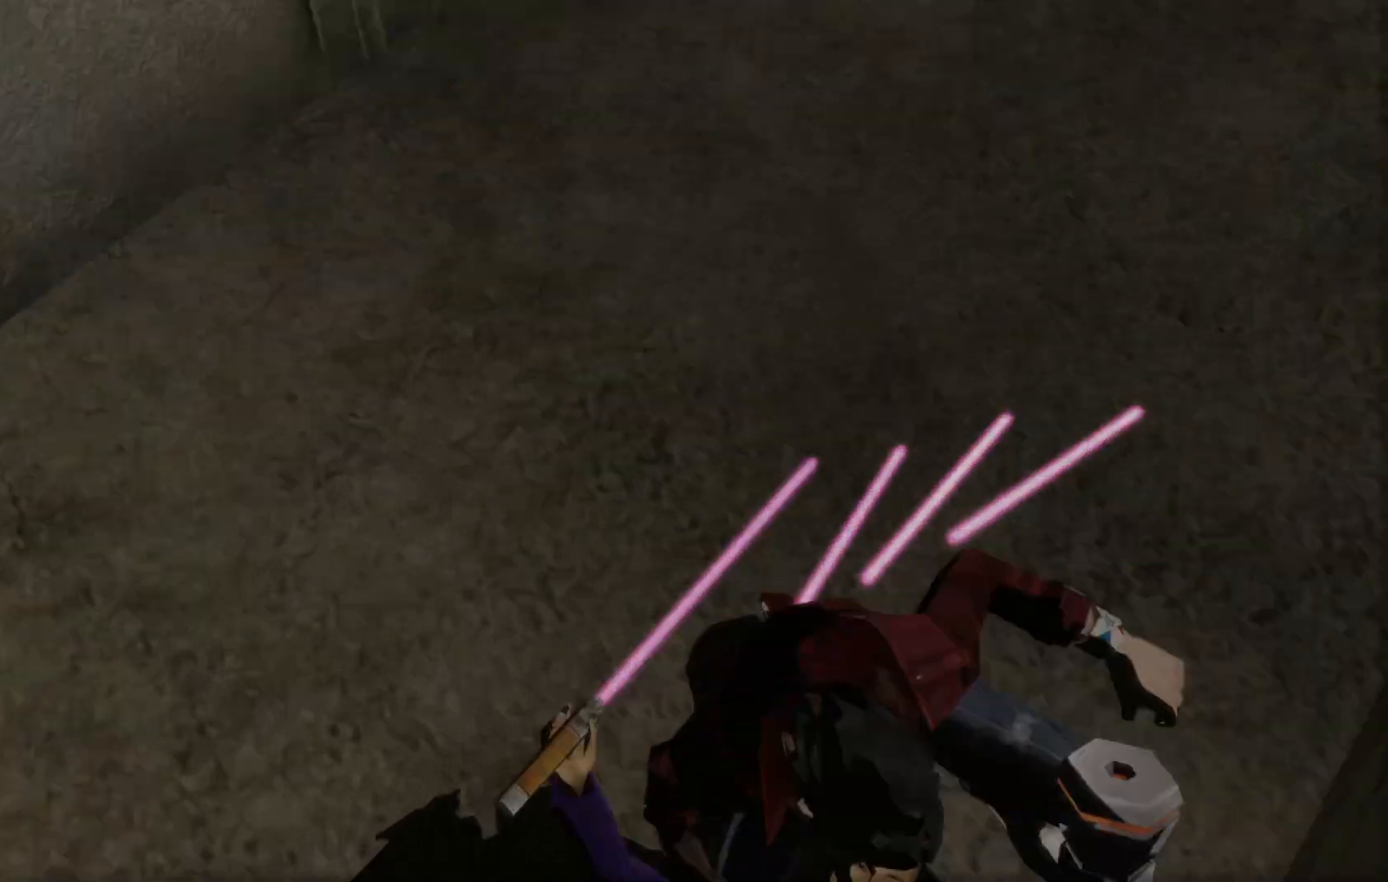
{"buttons": [], "left_stick": "center", "right_stick": "center", "events": []}
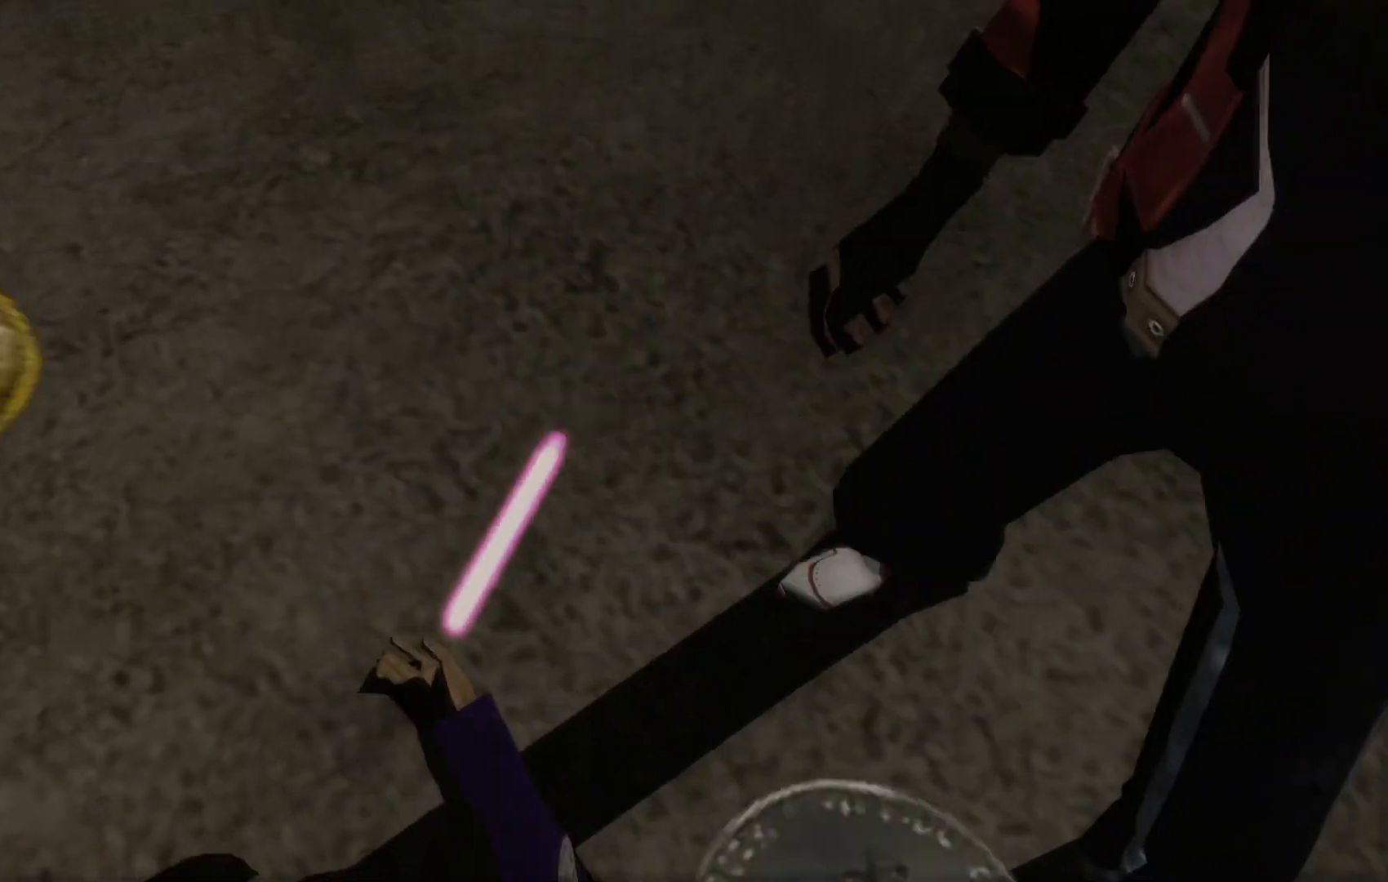
{"buttons": [], "left_stick": "center", "right_stick": "center", "events": []}
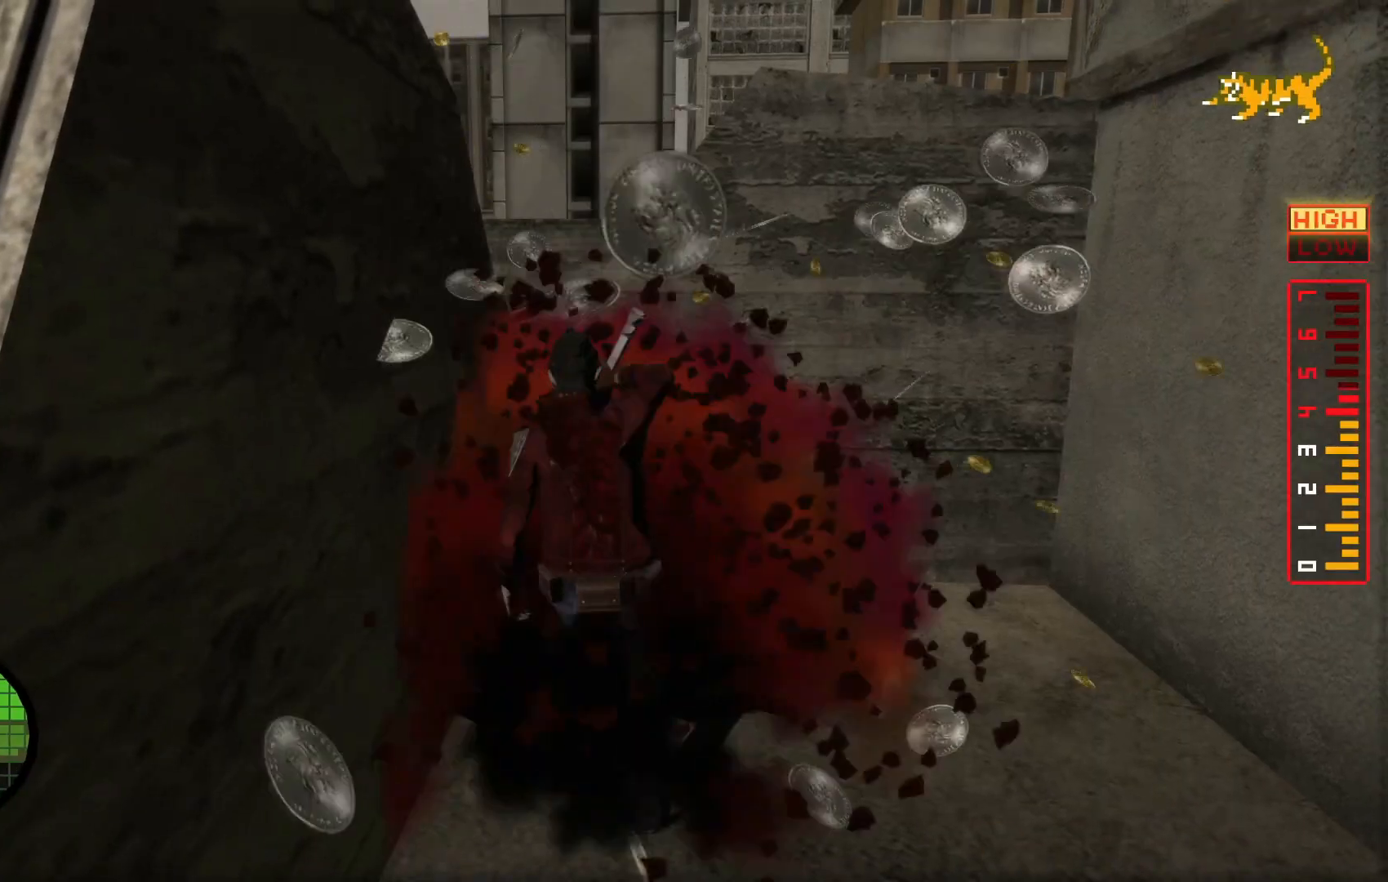
{"buttons": [], "left_stick": "down-right", "right_stick": "center", "events": [[350, "left_stick", "down-right"]]}
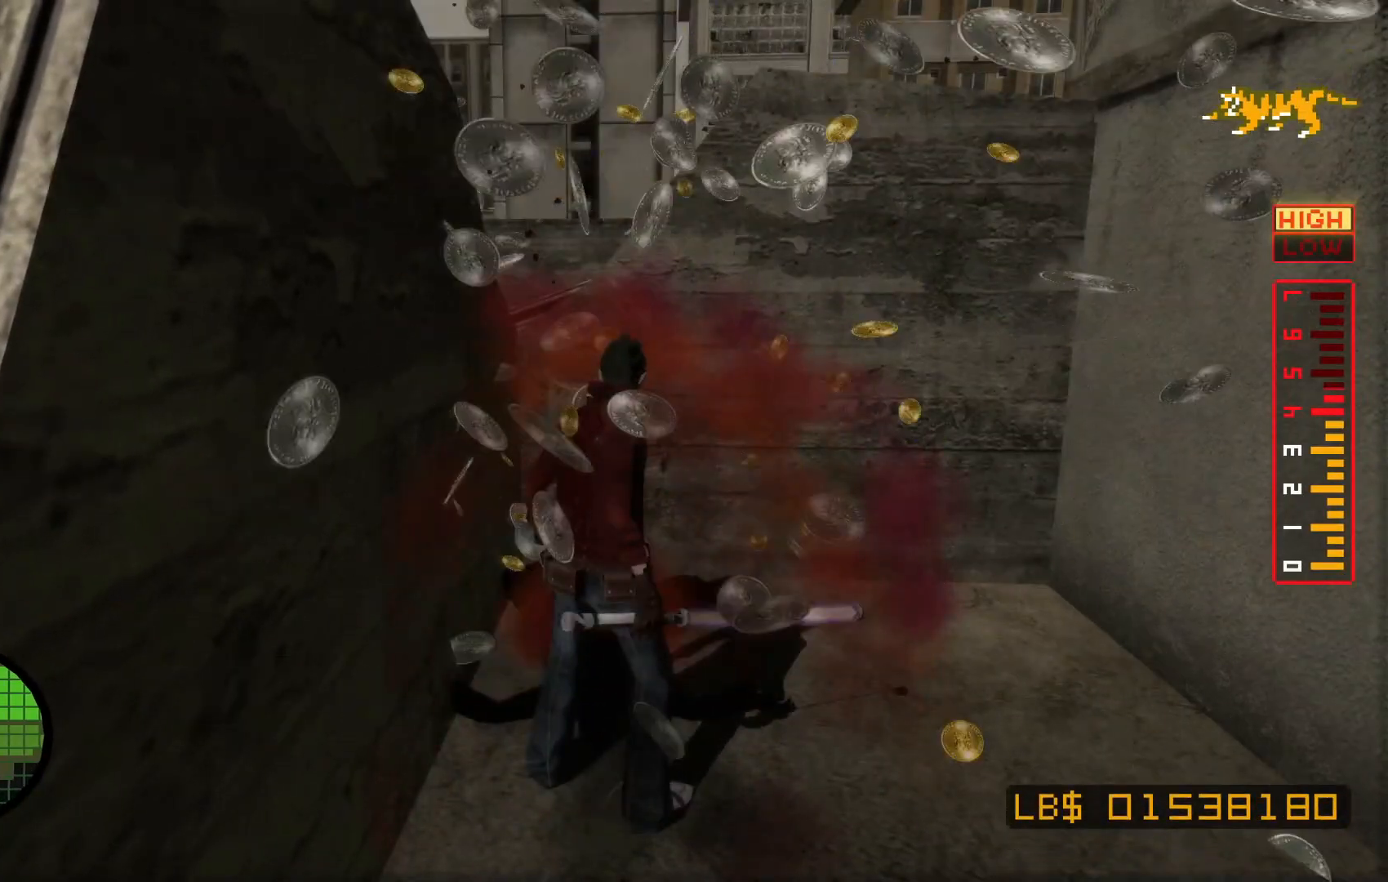
{"buttons": [], "left_stick": "down-left", "right_stick": "center", "events": [[50, "left_stick", "down"], [117, "right_stick", "left"], [400, "left_stick", "down-left"], [417, "right_stick", "center"]]}
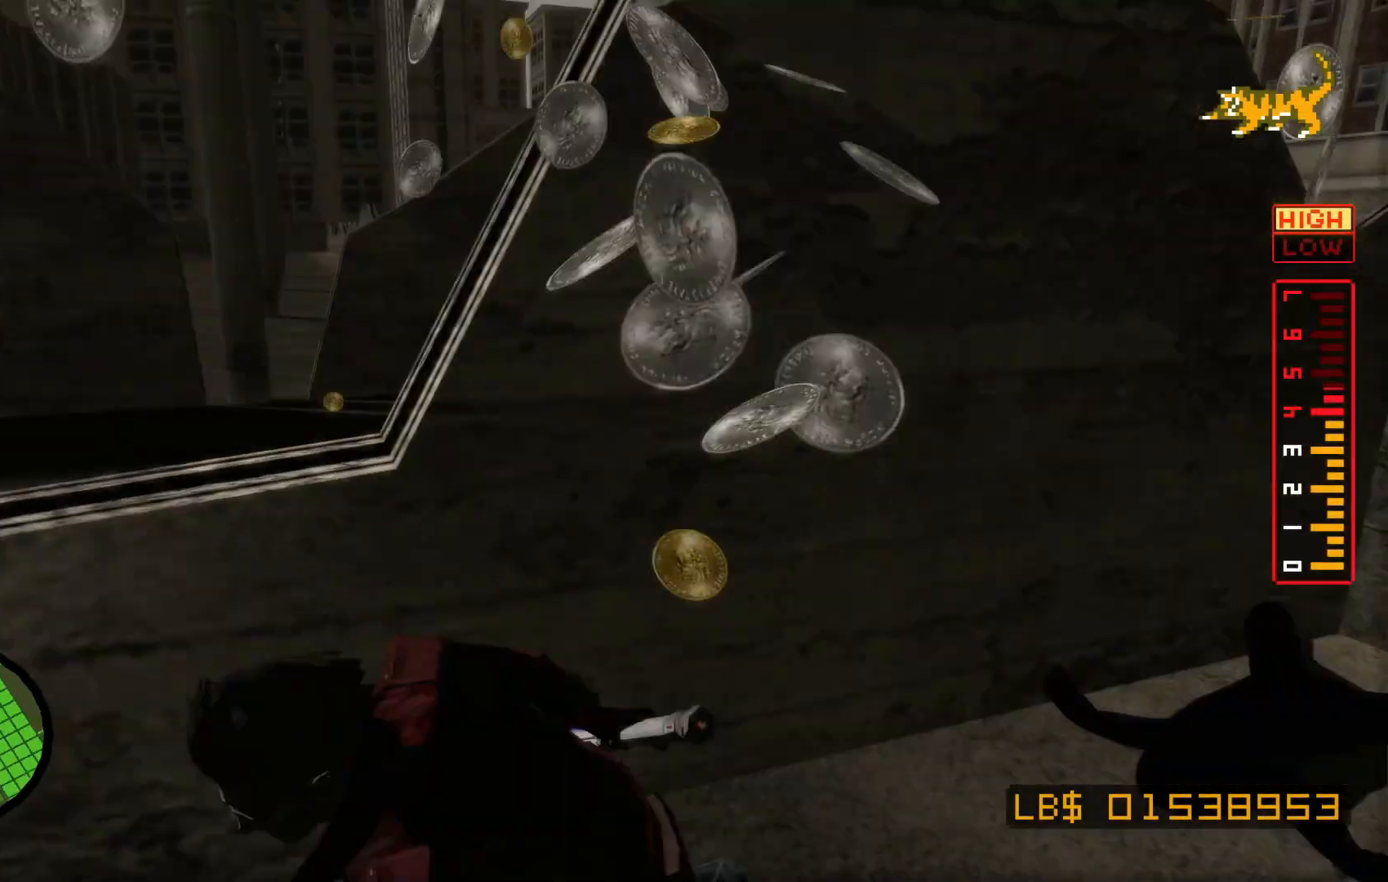
{"buttons": [], "left_stick": "up-left", "right_stick": "center", "events": [[50, "right_stick", "left"], [67, "L2", "down"], [67, "left_stick", "left"], [150, "L2", "up"], [217, "left_stick", "up-left"], [267, "right_stick", "center"]]}
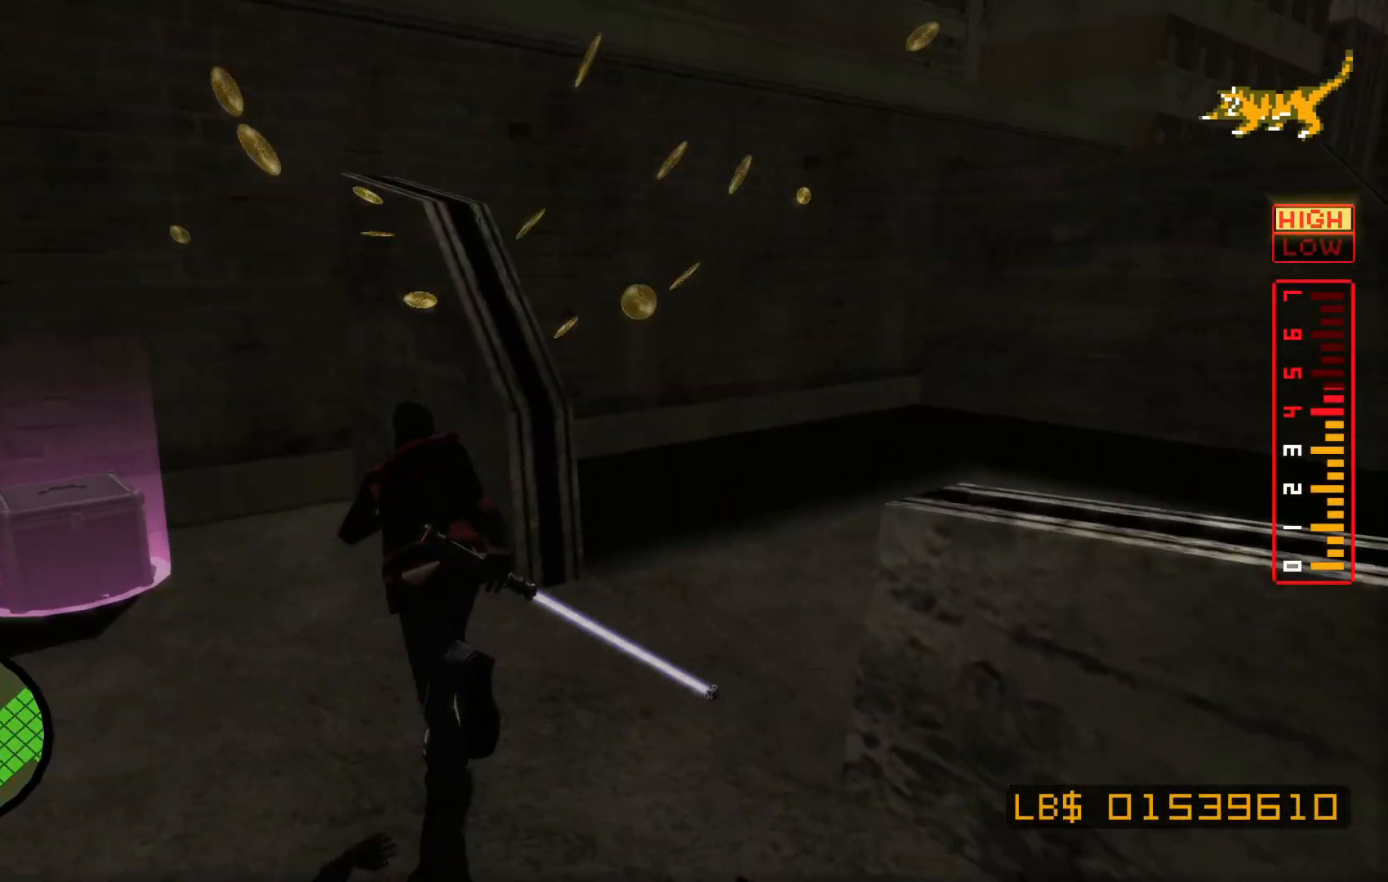
{"buttons": [], "left_stick": "up", "right_stick": "center", "events": [[217, "right_stick", "left"], [267, "right_stick", "center"], [350, "left_stick", "up"], [367, "X", "down"], [467, "X", "up"]]}
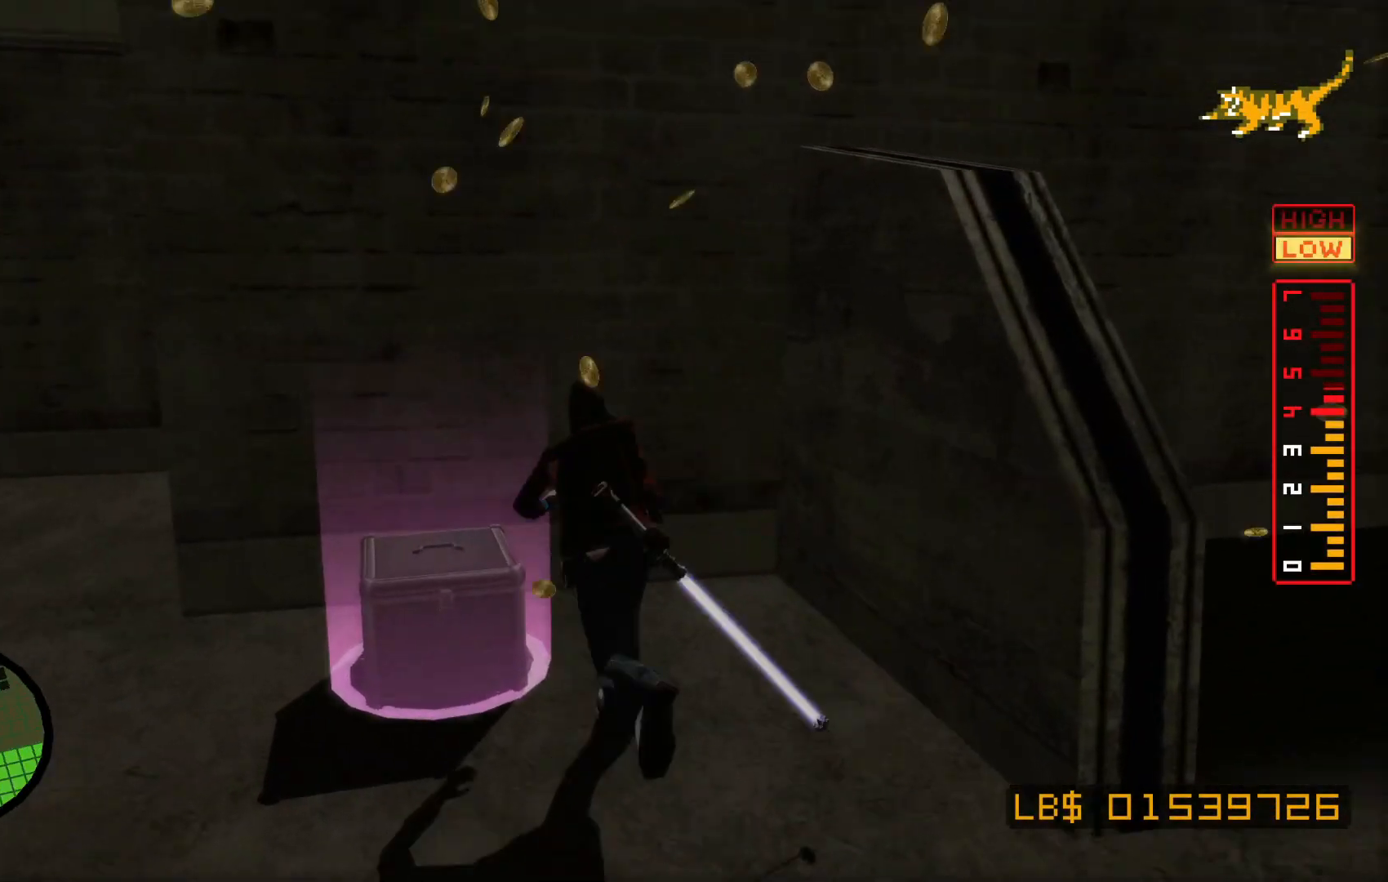
{"buttons": [], "left_stick": "center", "right_stick": "center", "events": [[50, "left_stick", "center"]]}